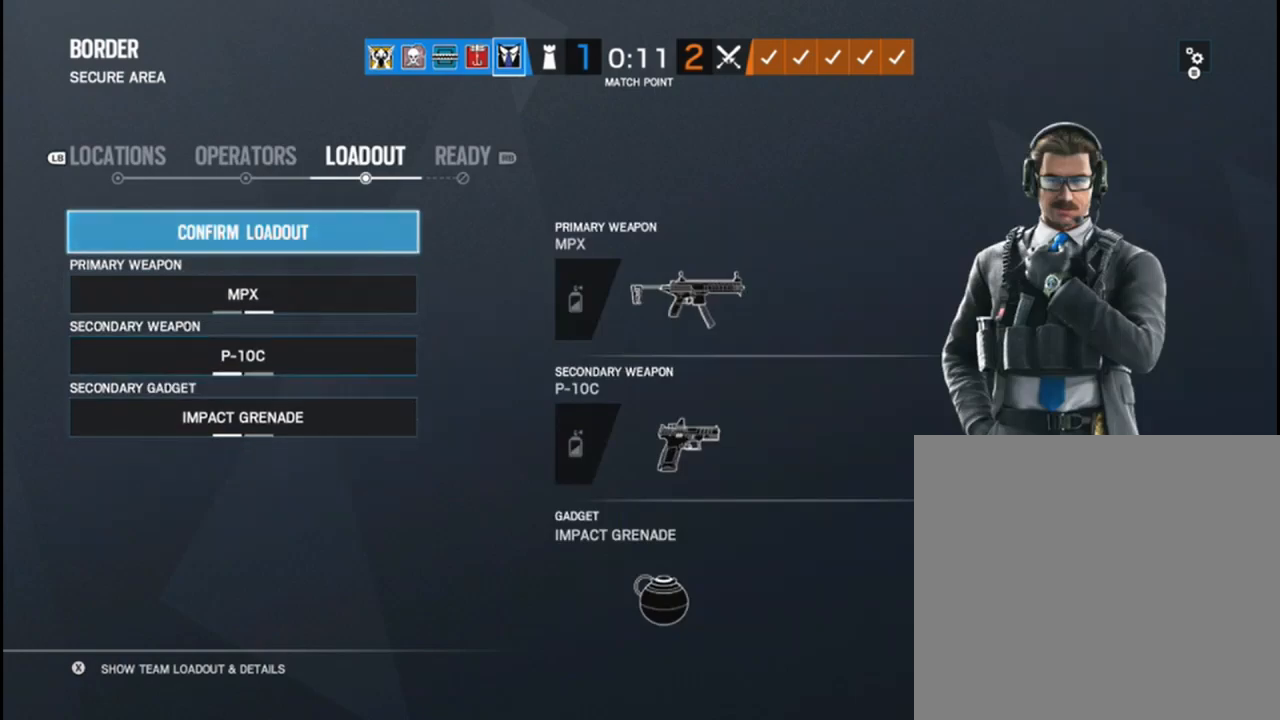
Gameplay with a controller (Xbox layout); each line is a JSON object with the inputs held at the frame after it. "events" lists button and stick changes between this image and that frame as [ms after this image, input, new state], when the widget could be followed in between.
{"buttons": [], "left_stick": "center", "right_stick": "center", "events": []}
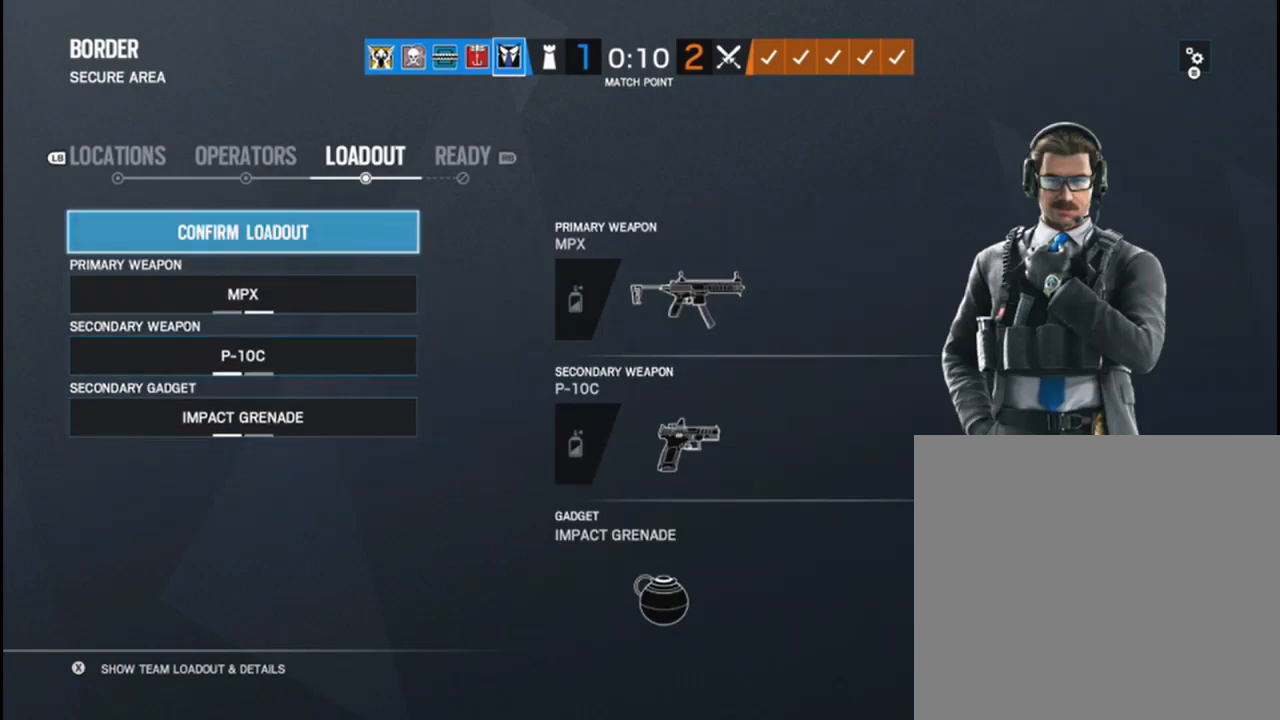
{"buttons": [], "left_stick": "center", "right_stick": "center", "events": [[133, "B", "down"], [250, "B", "up"]]}
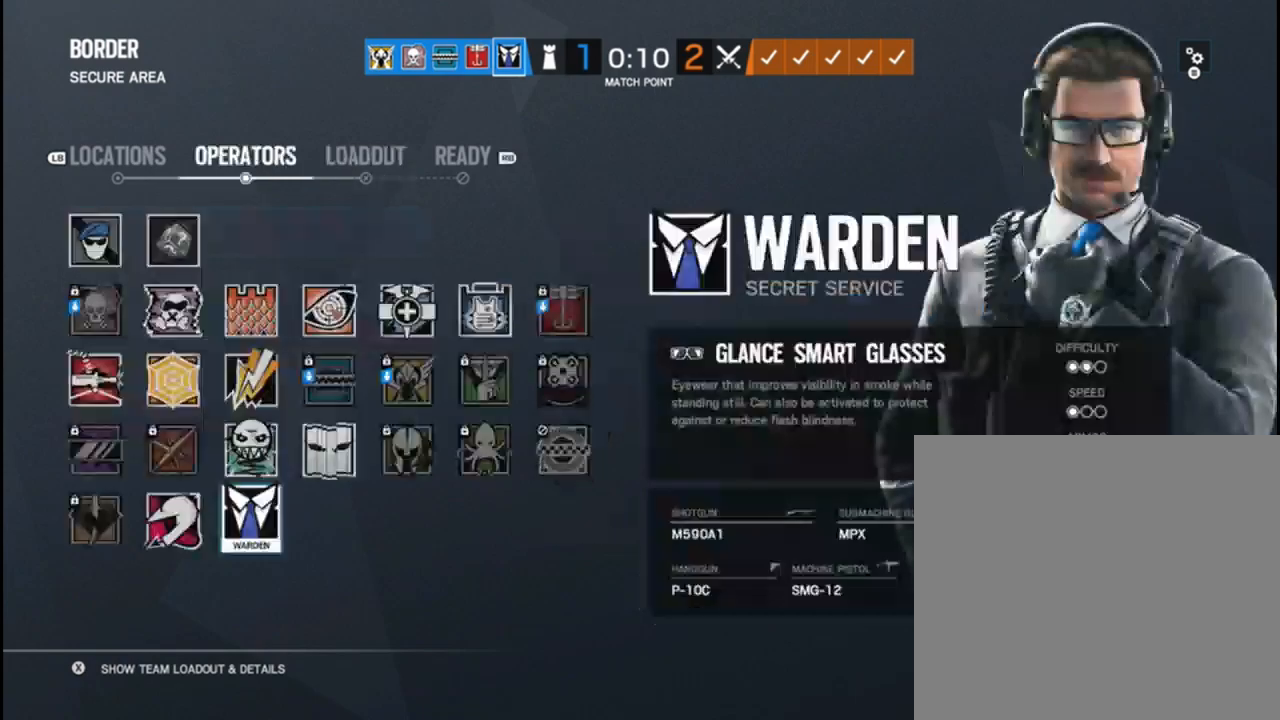
{"buttons": [], "left_stick": "up", "right_stick": "center", "events": [[467, "left_stick", "up"]]}
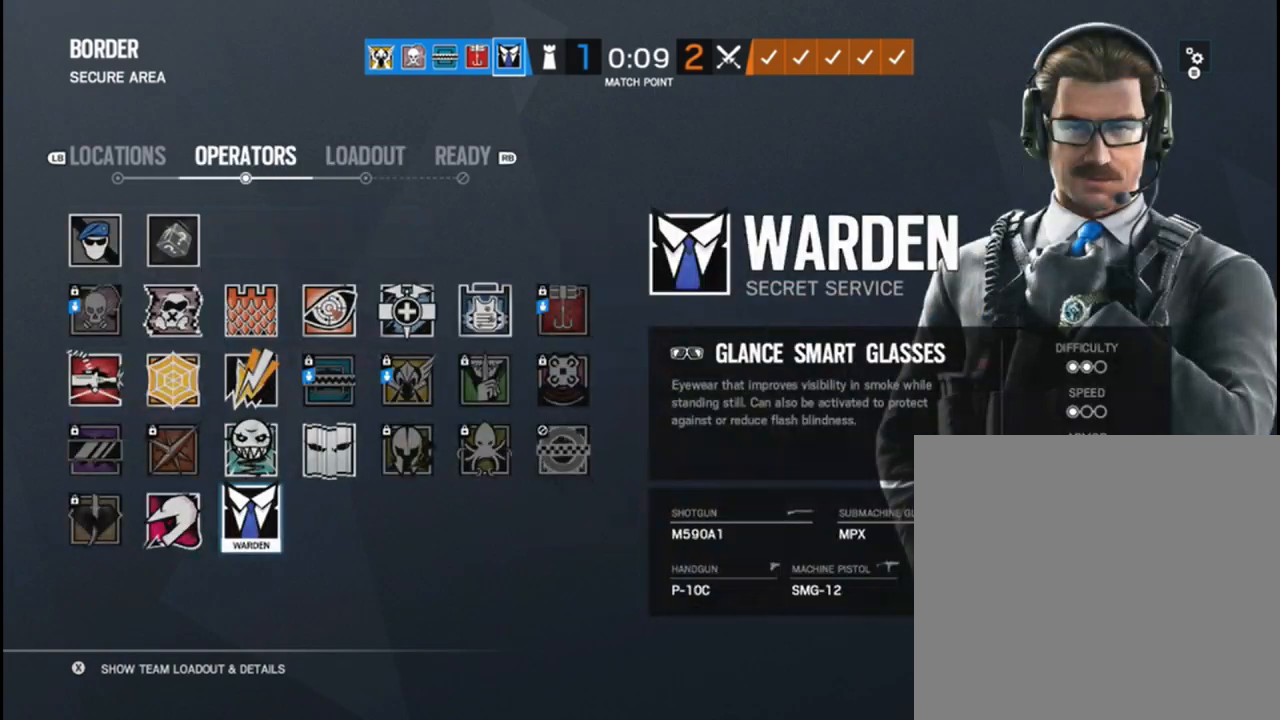
{"buttons": ["A"], "left_stick": "center", "right_stick": "center", "events": [[100, "left_stick", "center"], [467, "A", "down"]]}
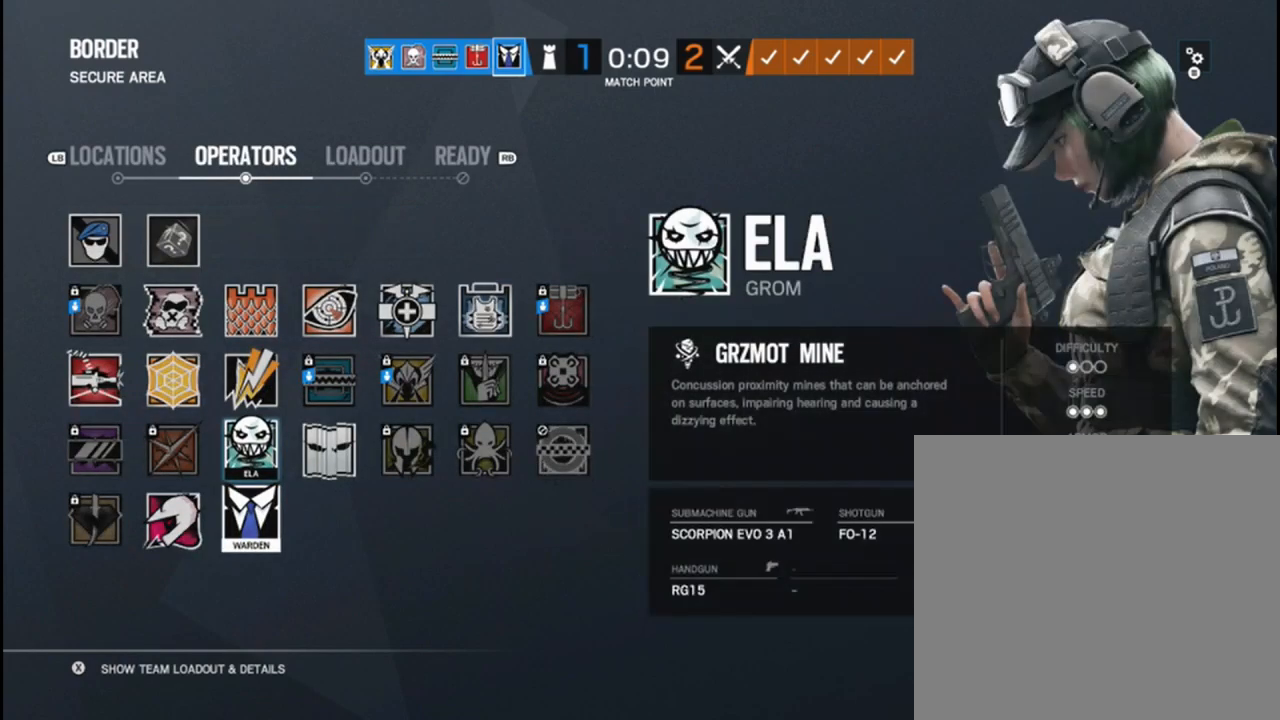
{"buttons": [], "left_stick": "center", "right_stick": "center", "events": [[100, "A", "up"]]}
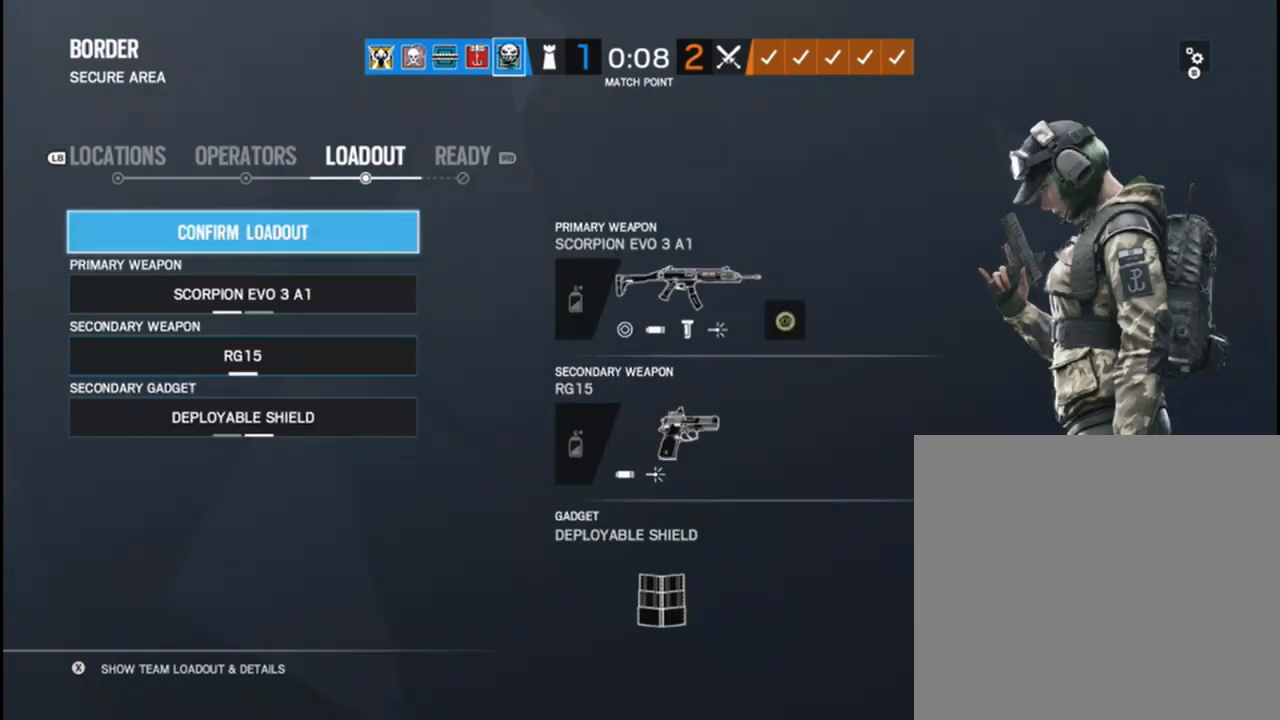
{"buttons": [], "left_stick": "down", "right_stick": "center", "events": [[400, "left_stick", "down"]]}
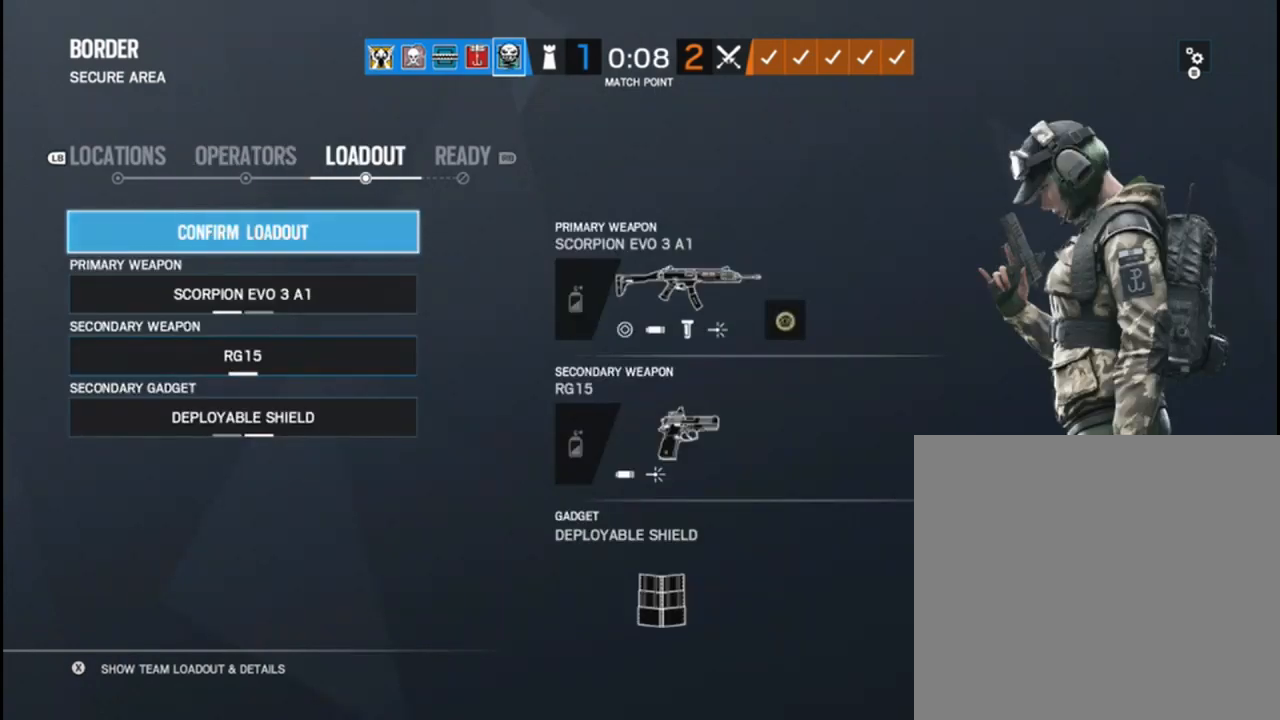
{"buttons": [], "left_stick": "center", "right_stick": "center", "events": [[33, "left_stick", "center"], [283, "left_stick", "right"], [450, "left_stick", "center"]]}
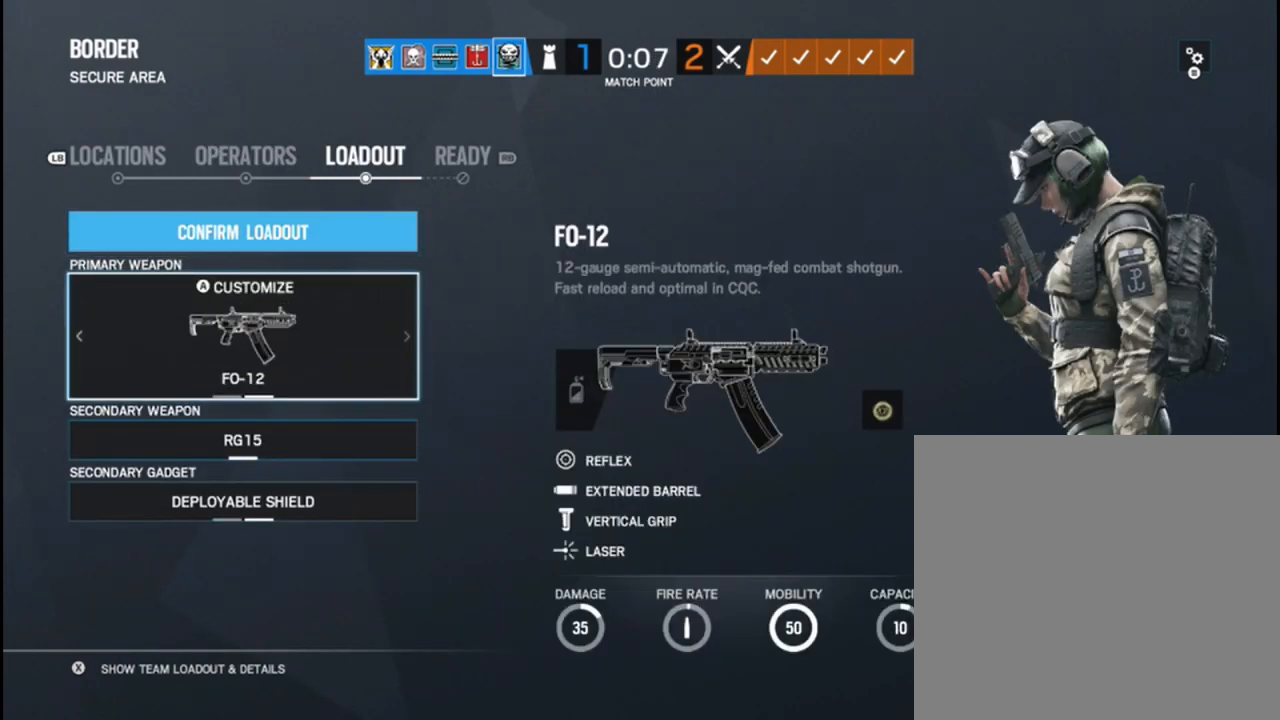
{"buttons": [], "left_stick": "center", "right_stick": "center", "events": []}
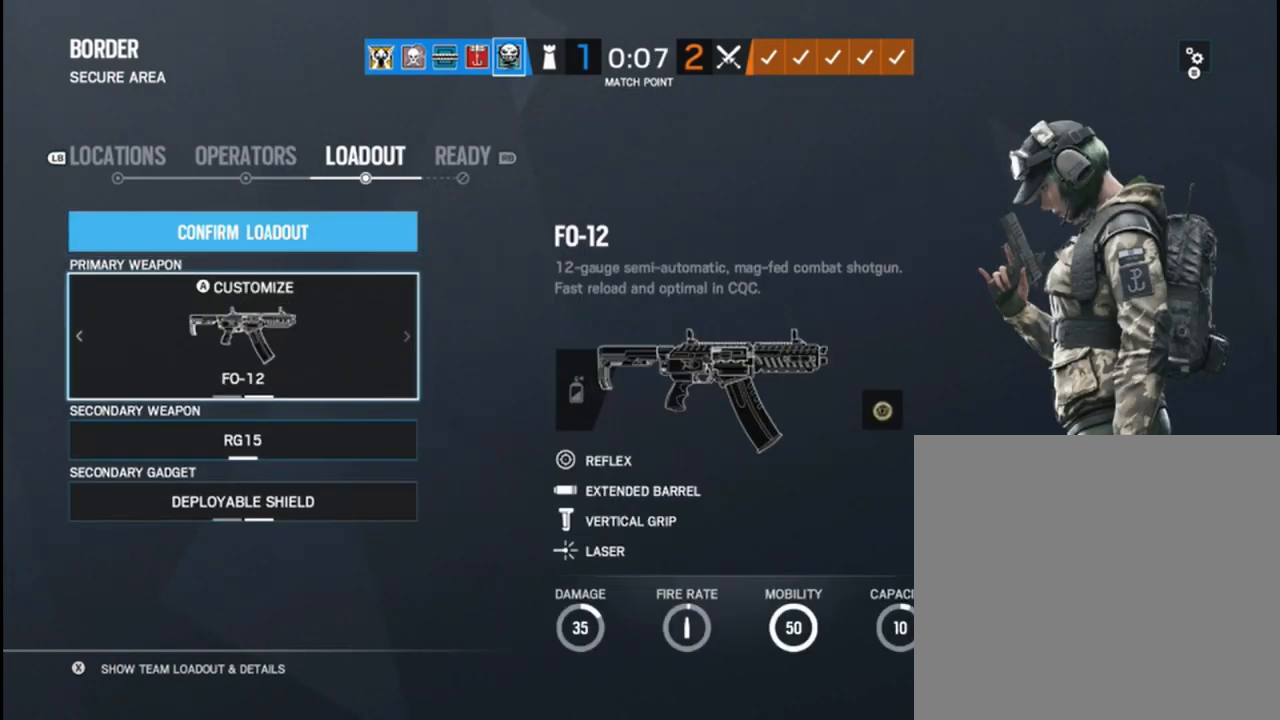
{"buttons": [], "left_stick": "center", "right_stick": "center", "events": []}
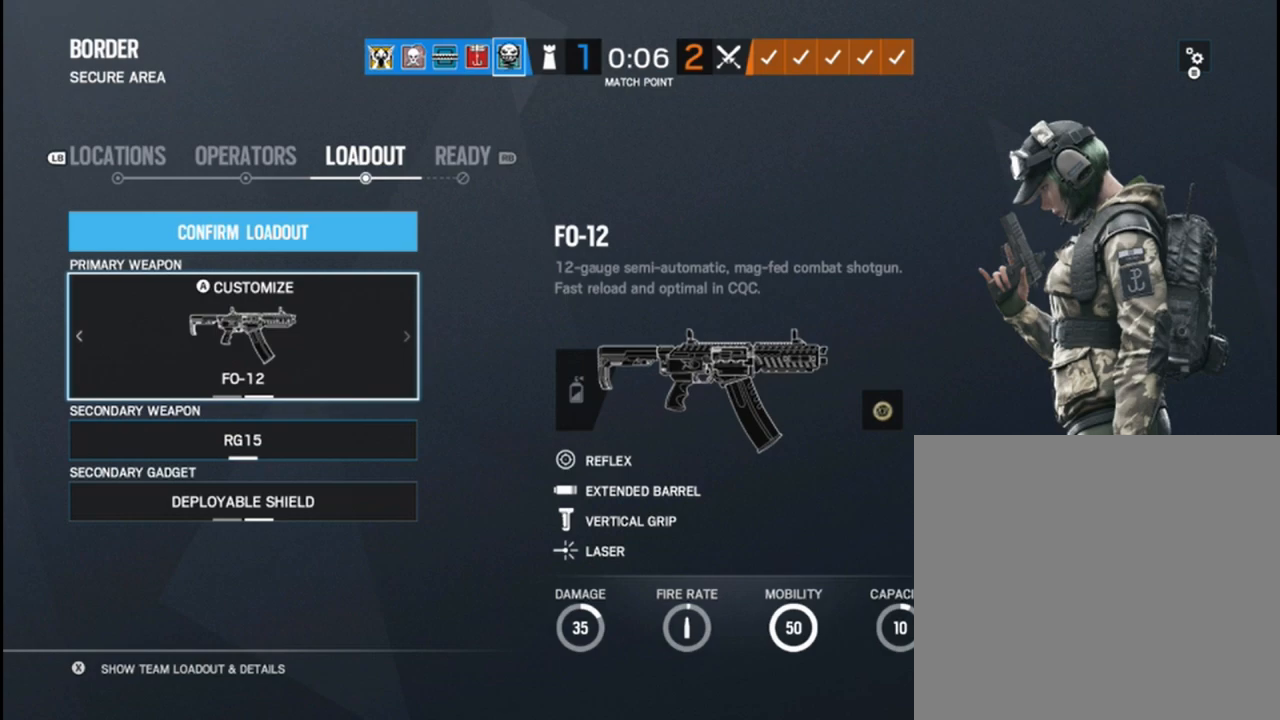
{"buttons": [], "left_stick": "center", "right_stick": "center", "events": []}
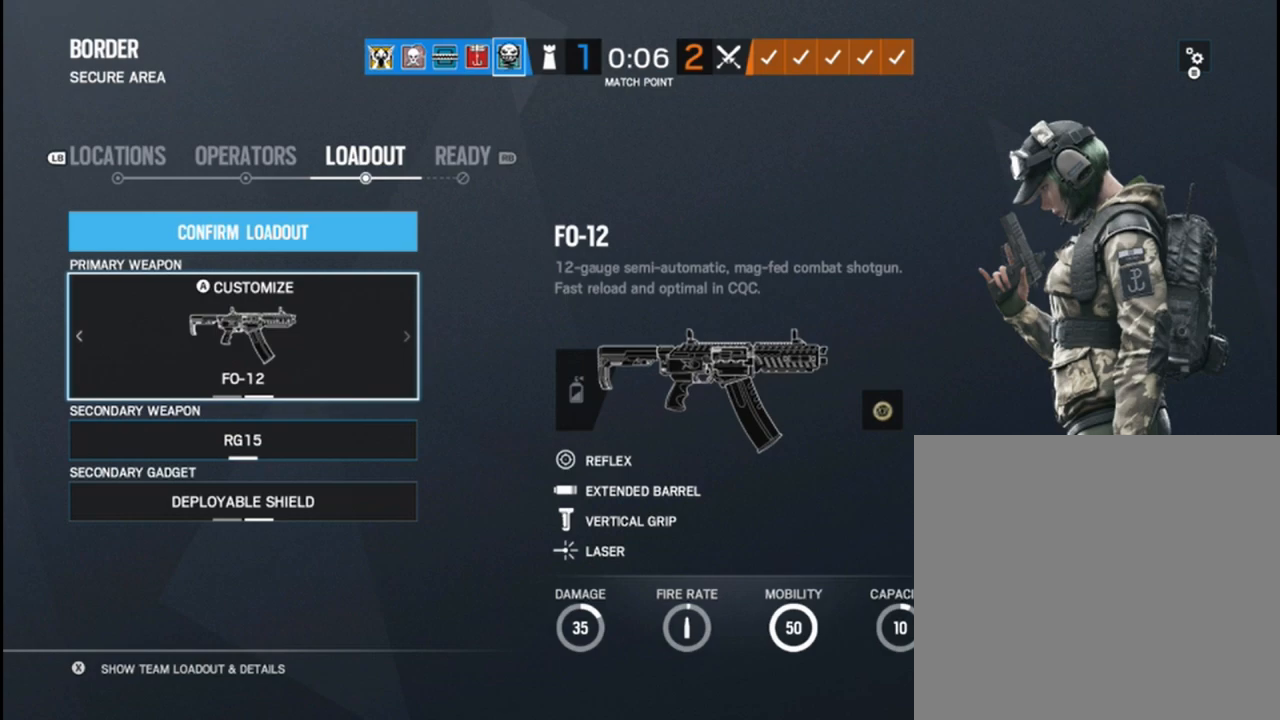
{"buttons": [], "left_stick": "center", "right_stick": "center", "events": [[233, "left_stick", "left"], [433, "left_stick", "center"]]}
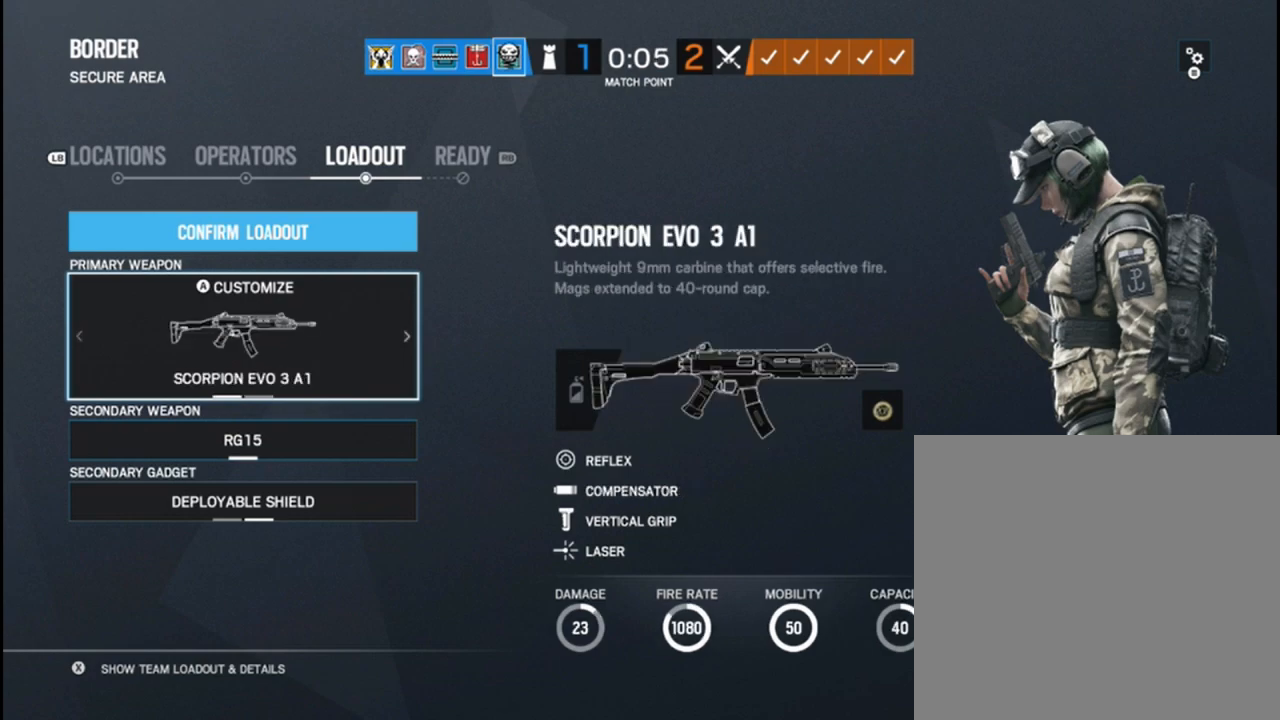
{"buttons": [], "left_stick": "center", "right_stick": "center", "events": []}
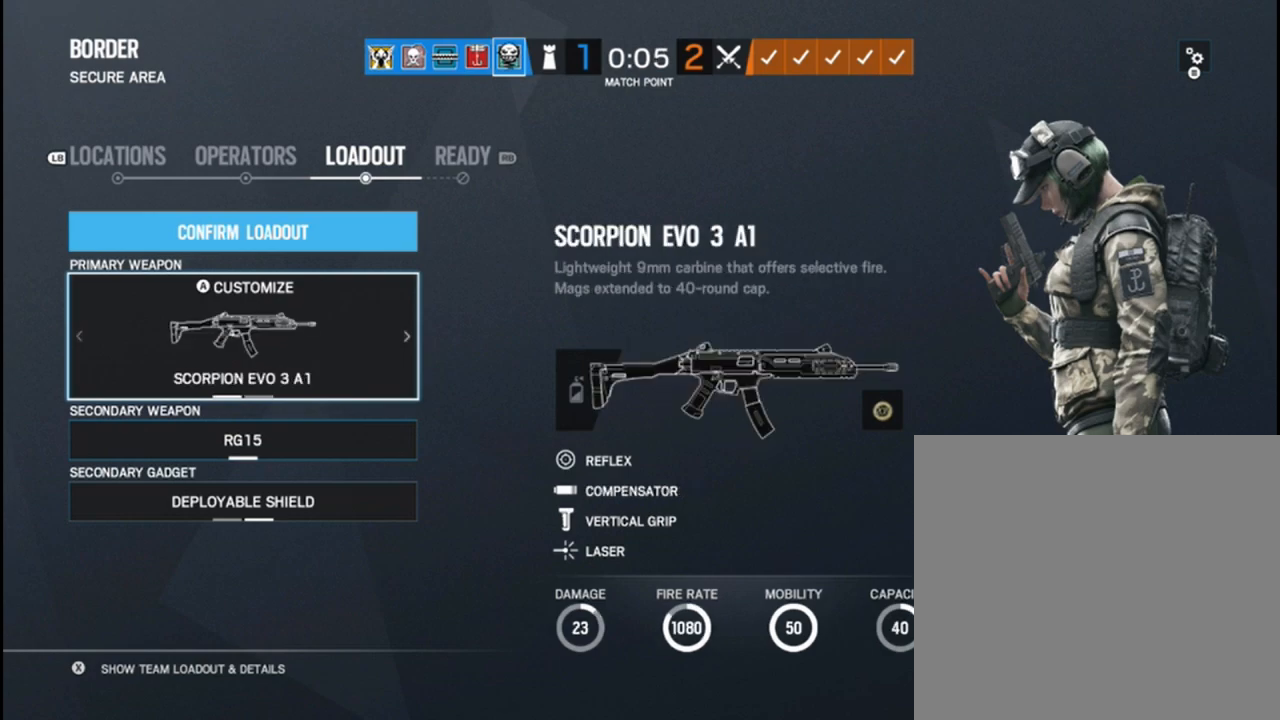
{"buttons": [], "left_stick": "center", "right_stick": "center", "events": [[17, "left_stick", "down"], [133, "left_stick", "center"]]}
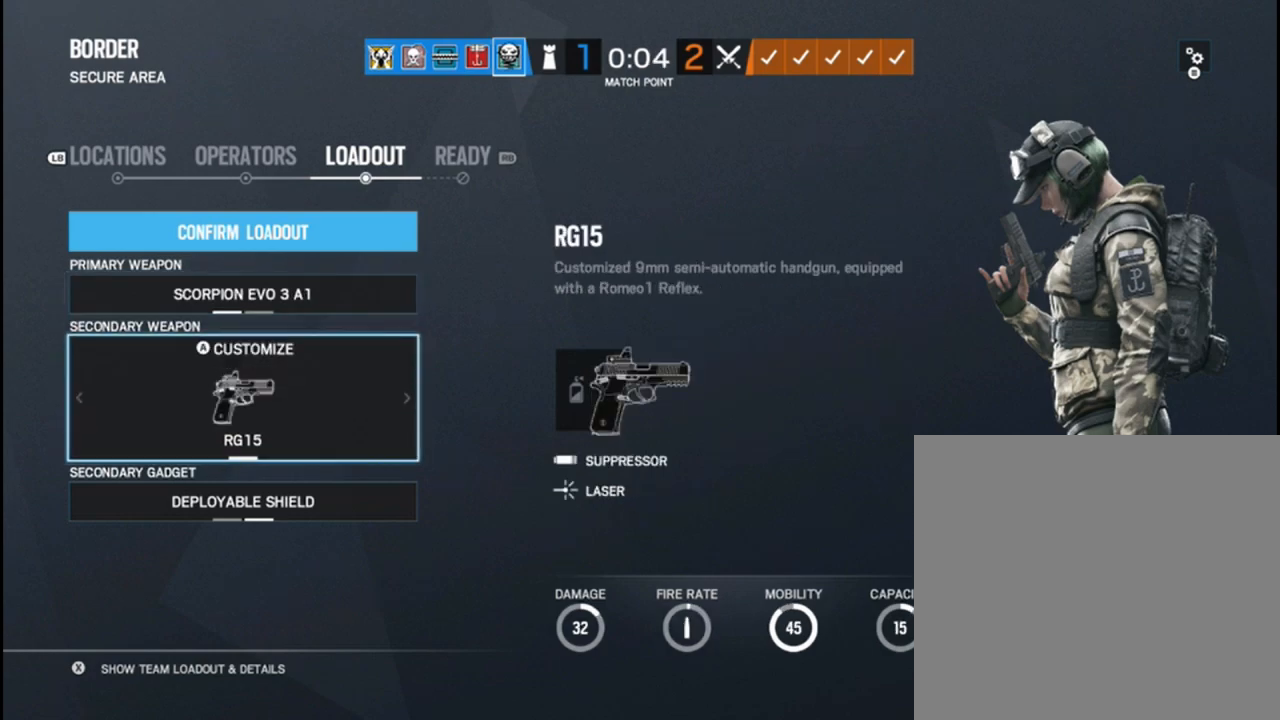
{"buttons": [], "left_stick": "center", "right_stick": "center", "events": [[183, "left_stick", "right"], [300, "left_stick", "center"]]}
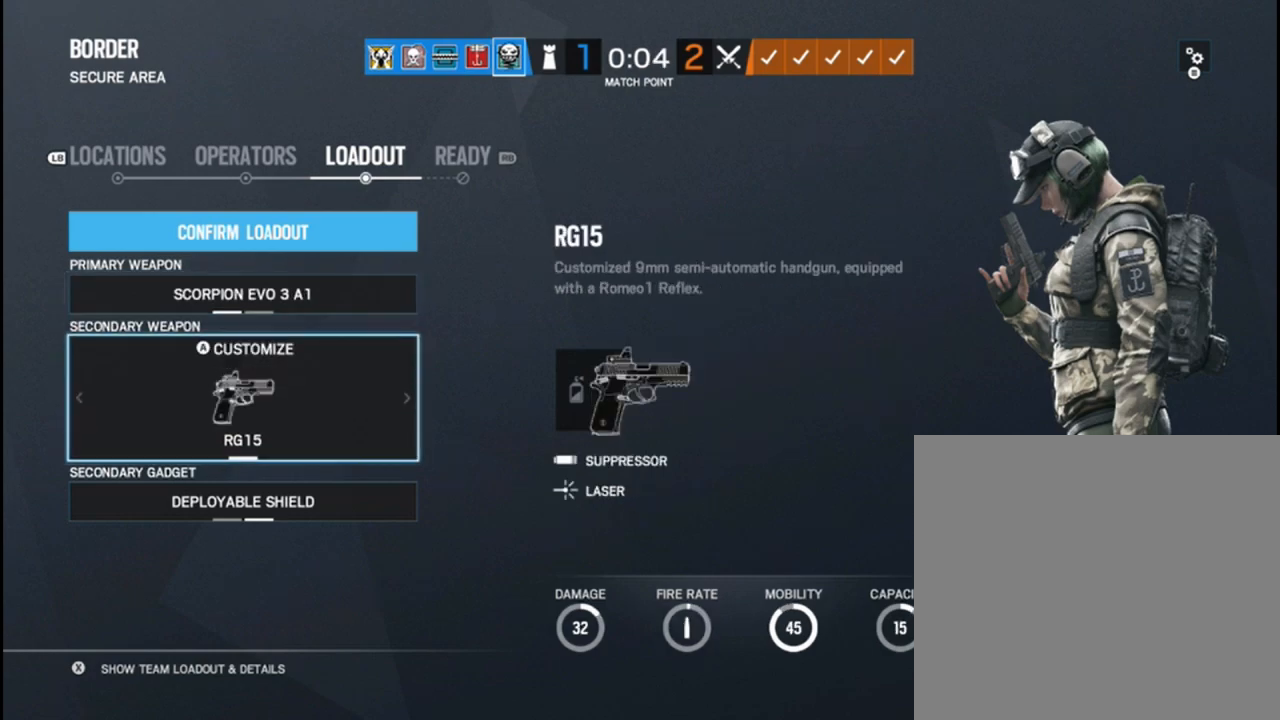
{"buttons": [], "left_stick": "left", "right_stick": "center", "events": [[50, "left_stick", "down"], [183, "left_stick", "center"], [433, "left_stick", "left"]]}
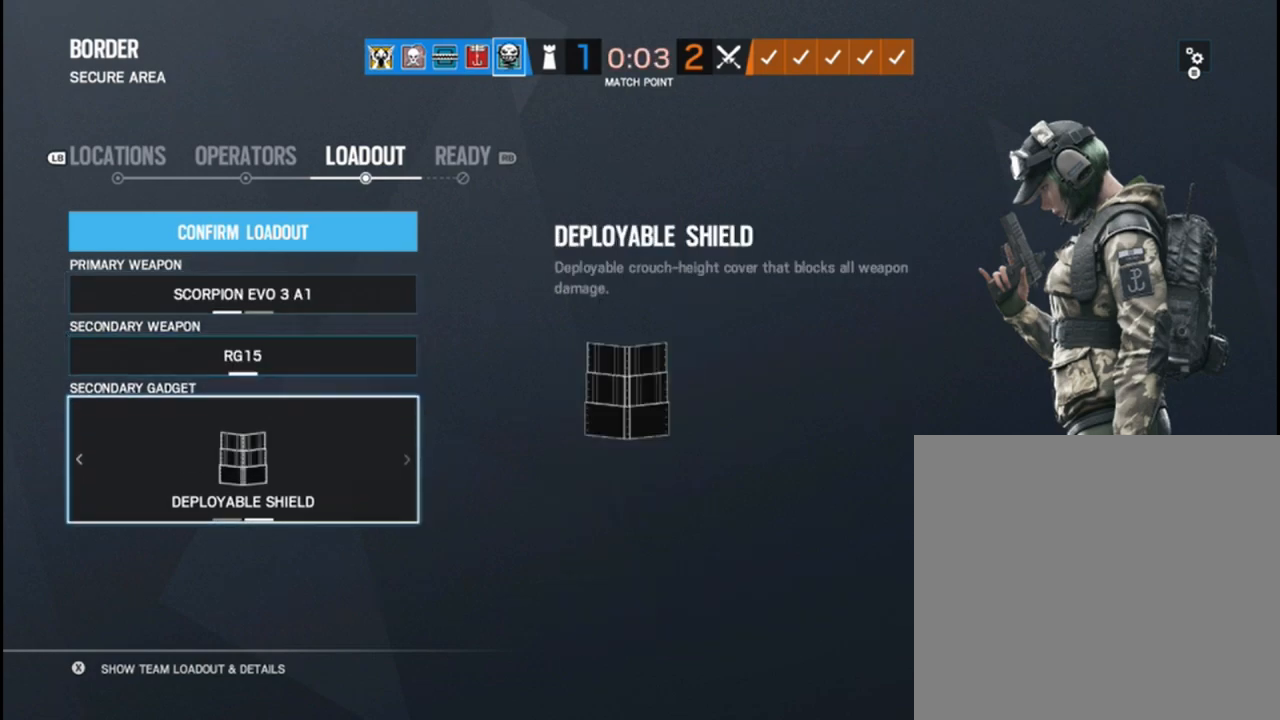
{"buttons": [], "left_stick": "center", "right_stick": "center", "events": [[67, "left_stick", "center"]]}
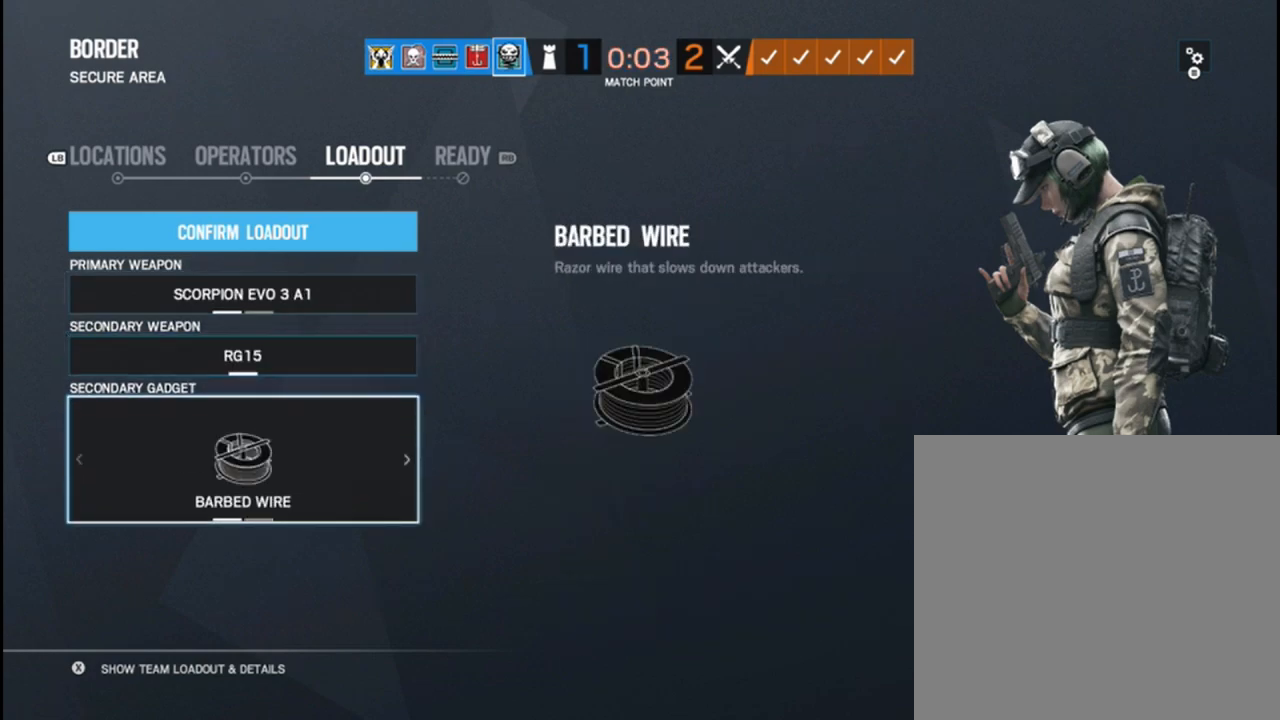
{"buttons": [], "left_stick": "center", "right_stick": "center", "events": [[133, "left_stick", "right"], [300, "left_stick", "center"]]}
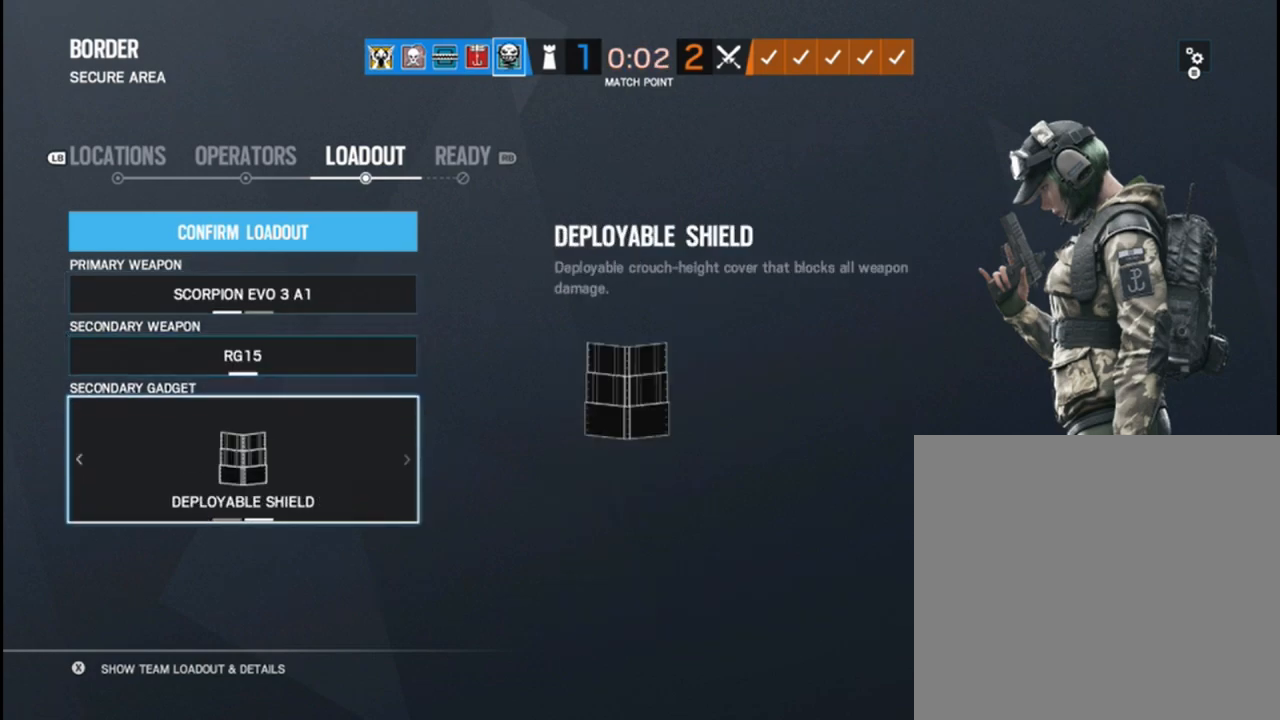
{"buttons": [], "left_stick": "center", "right_stick": "center", "events": []}
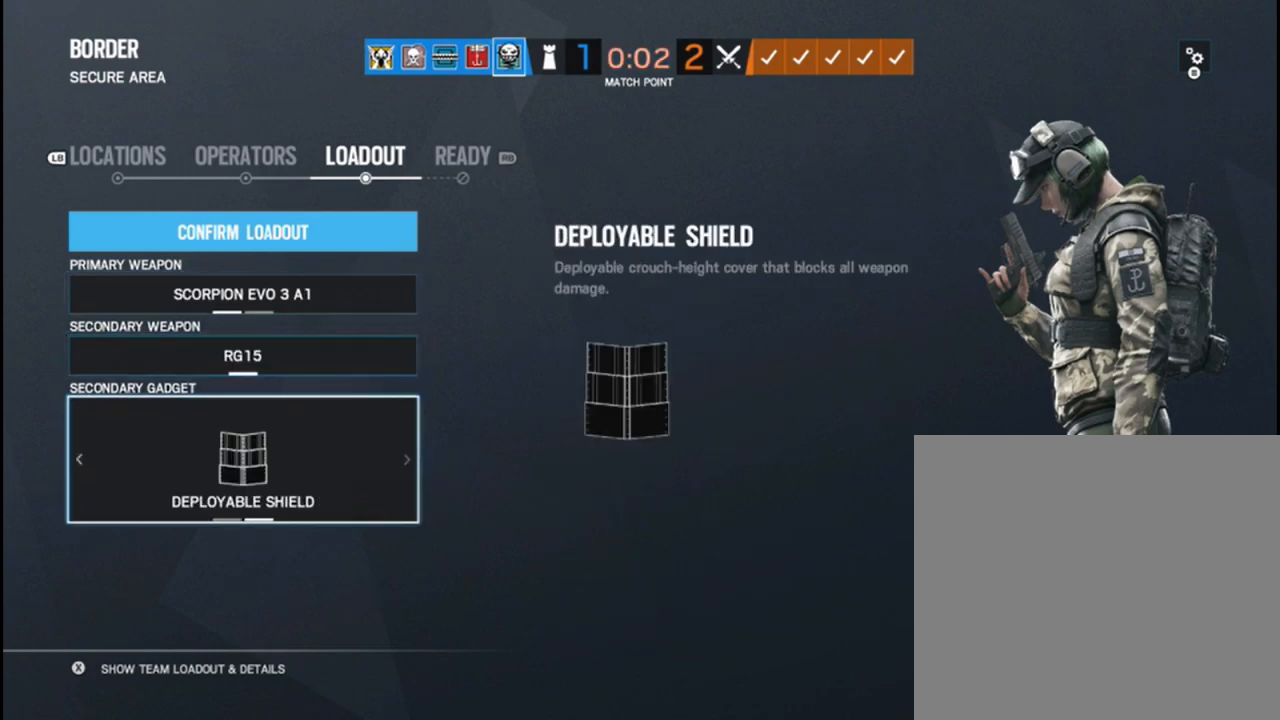
{"buttons": [], "left_stick": "center", "right_stick": "center", "events": [[67, "R1", "down"], [150, "R1", "up"]]}
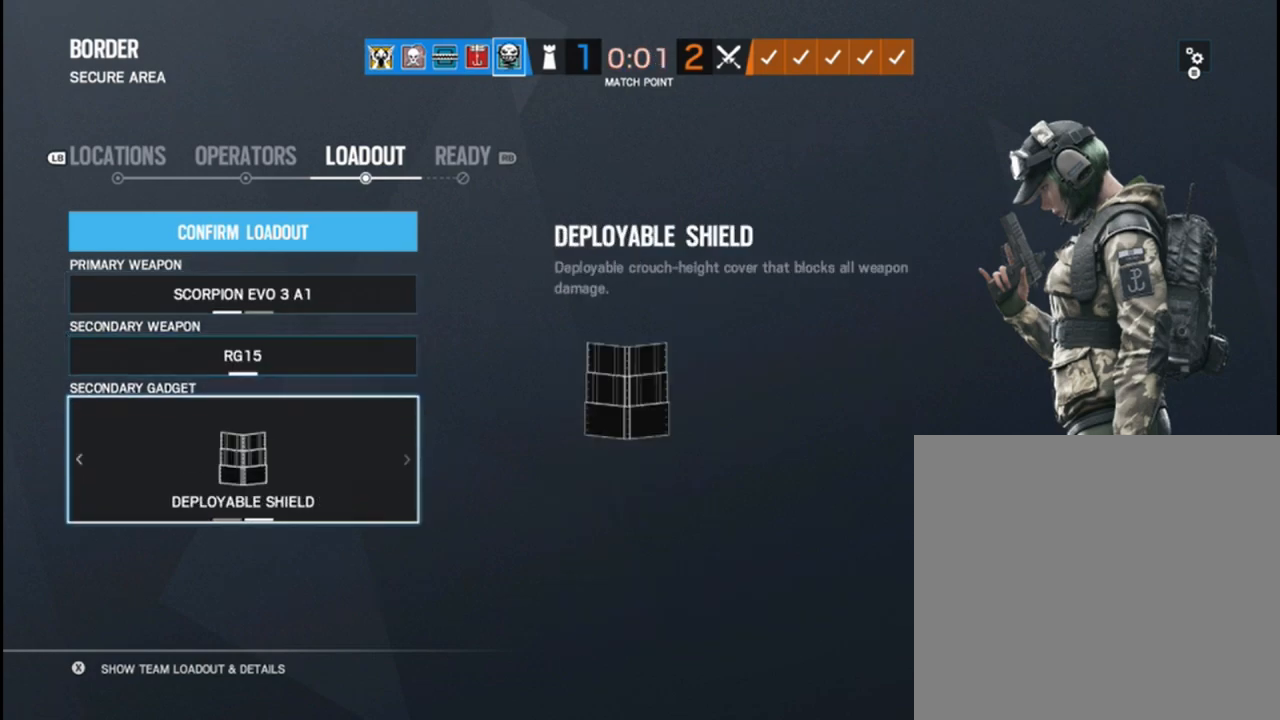
{"buttons": [], "left_stick": "up", "right_stick": "center", "events": [[267, "left_stick", "up"], [400, "left_stick", "center"], [450, "left_stick", "up"]]}
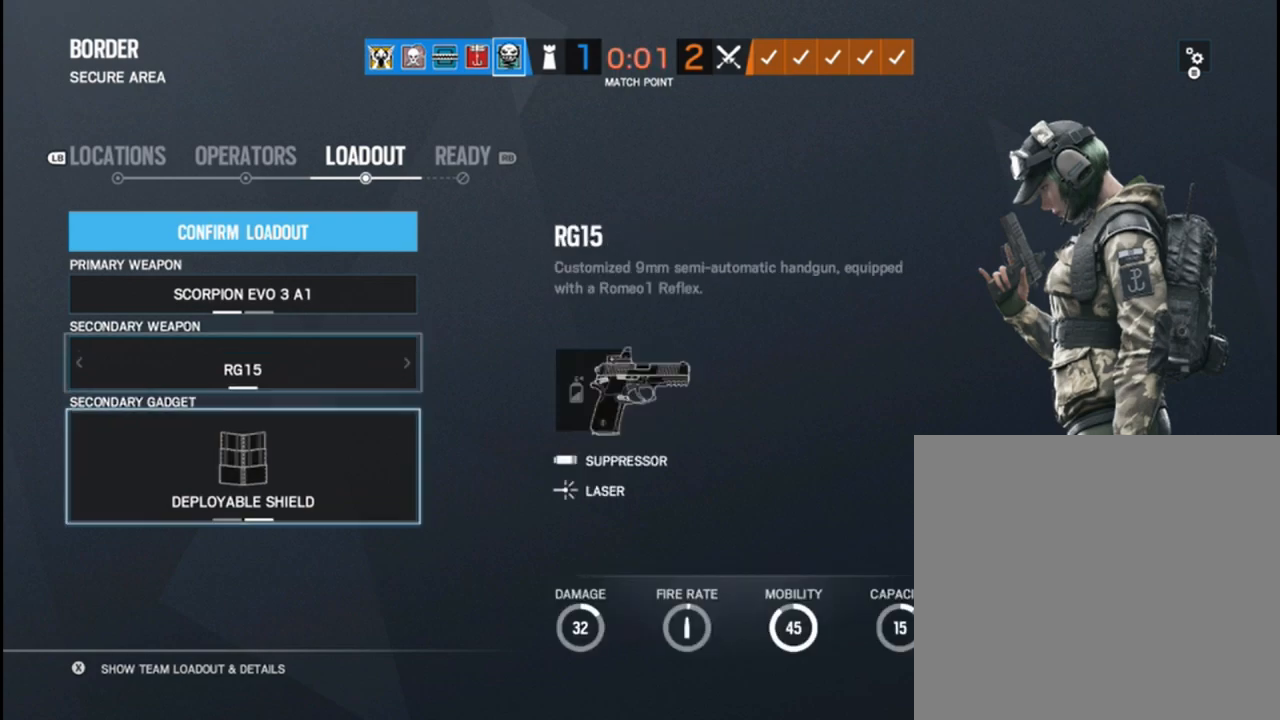
{"buttons": [], "left_stick": "center", "right_stick": "center", "events": [[50, "left_stick", "center"], [117, "left_stick", "up"], [233, "left_stick", "center"]]}
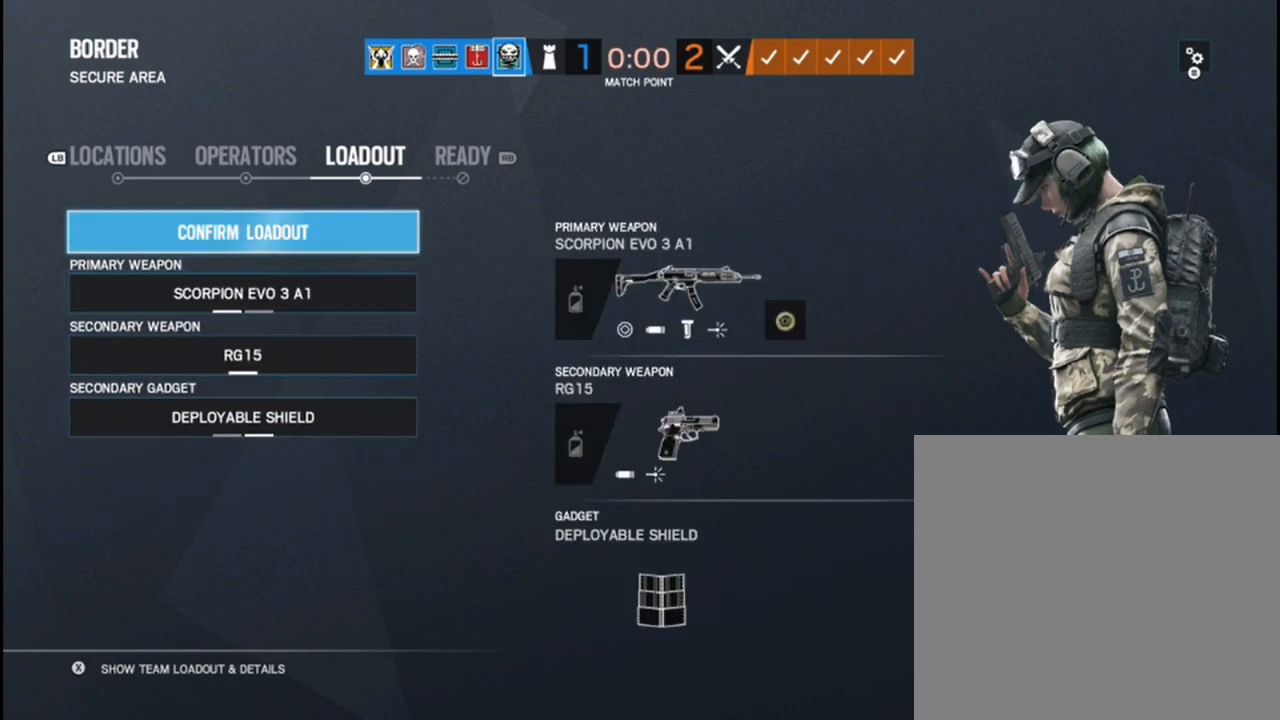
{"buttons": [], "left_stick": "center", "right_stick": "center", "events": [[133, "A", "down"], [250, "A", "up"]]}
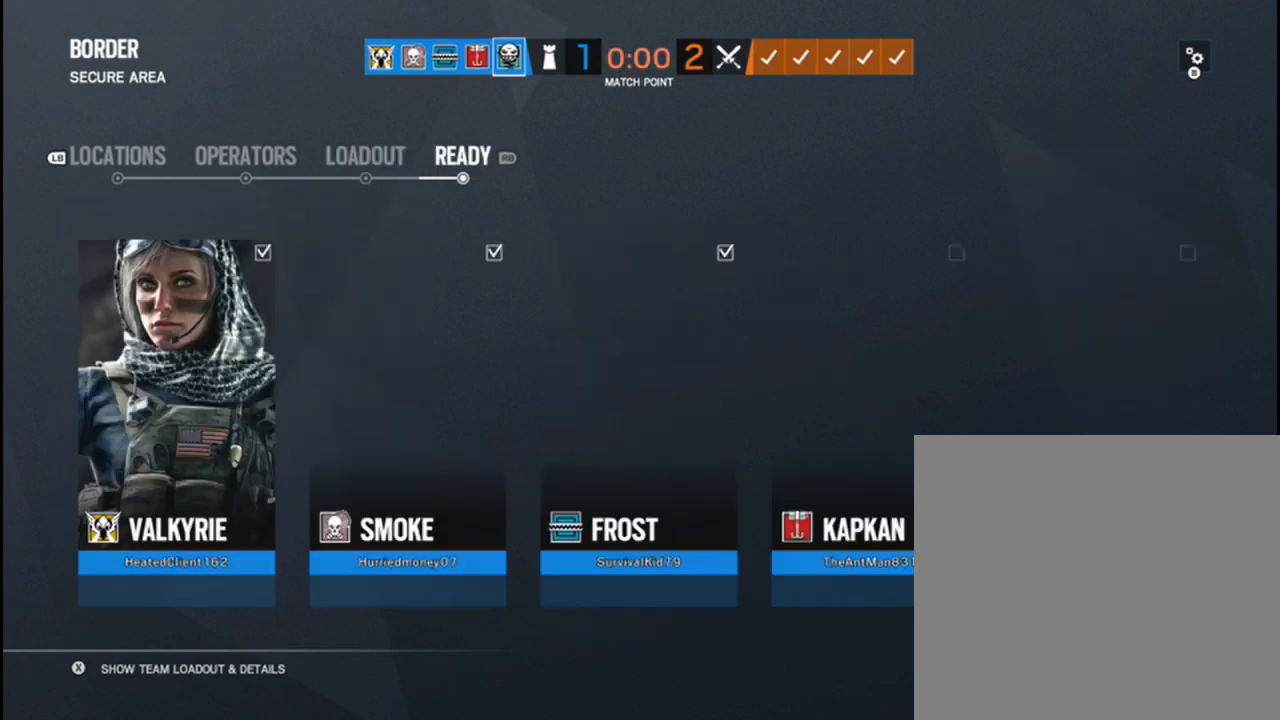
{"buttons": [], "left_stick": "center", "right_stick": "center", "events": [[117, "X", "down"], [200, "X", "up"]]}